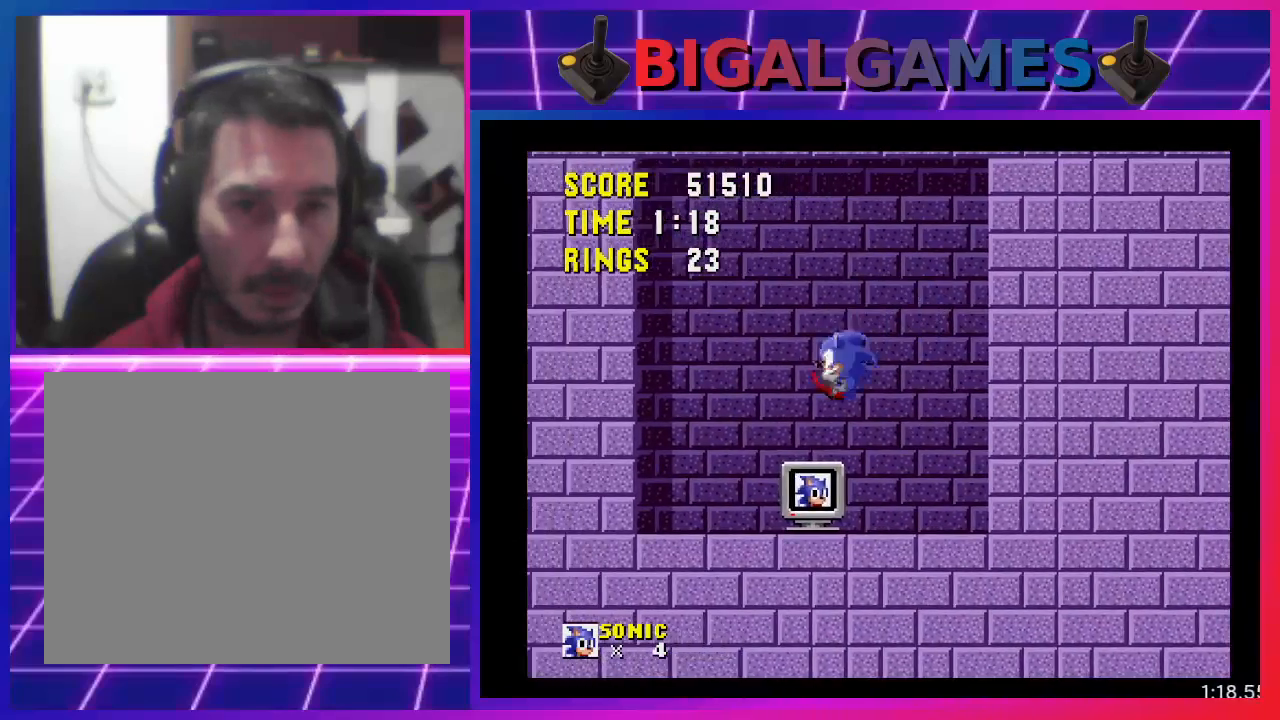
Gameplay with a controller (PlayStation layout); each line is a JSON object with the inputs held at the frame after it. "events" lists button and stick changes between this image and that frame as [ms after this image, input, new state], when the widget could be followed in between. Not read: R3 left_stick right_stick.
{"buttons": ["DPAD_RIGHT"], "events": [[100, "DPAD_LEFT", "up"], [167, "DPAD_RIGHT", "down"]]}
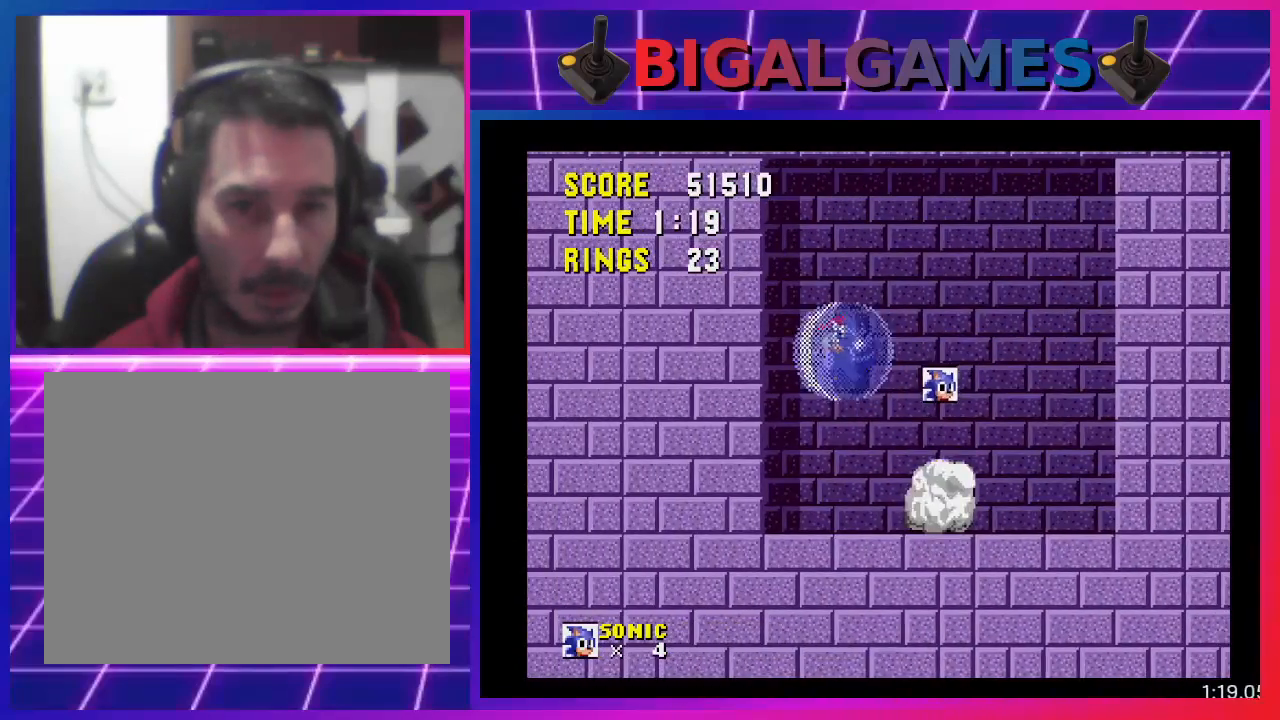
{"buttons": ["DPAD_RIGHT"], "events": []}
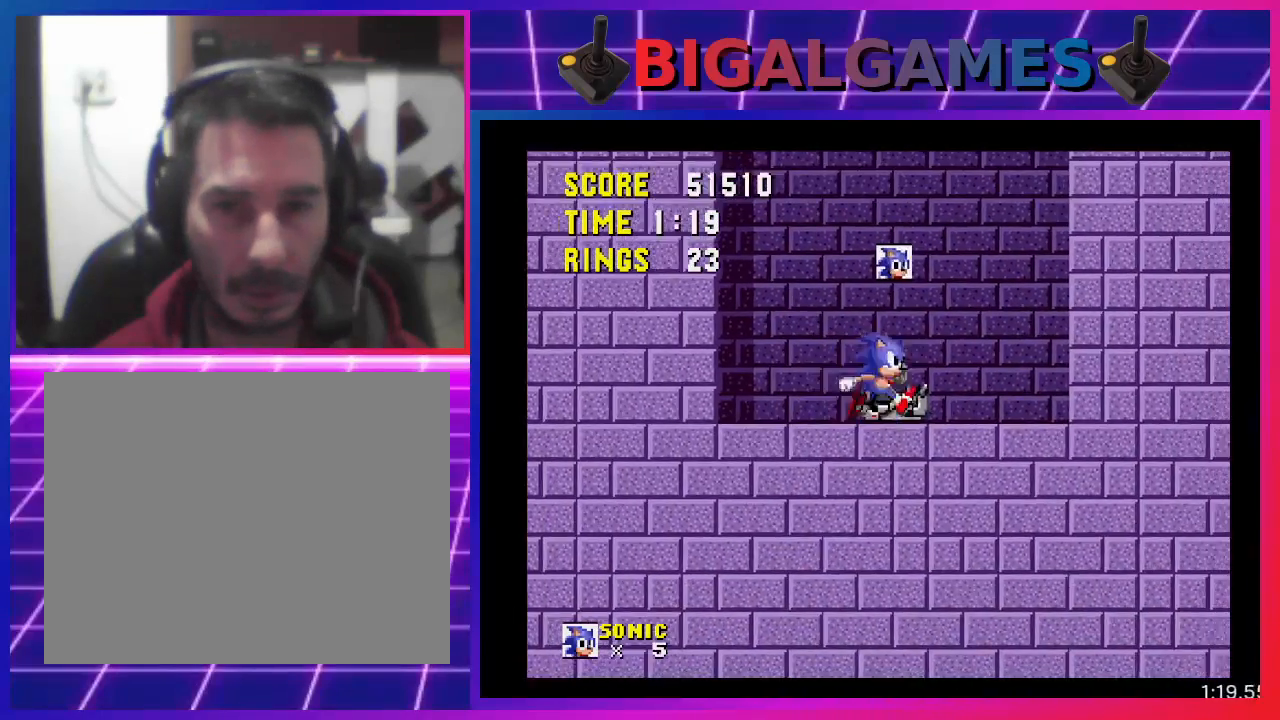
{"buttons": ["CROSS", "DPAD_RIGHT"], "events": [[133, "CROSS", "down"]]}
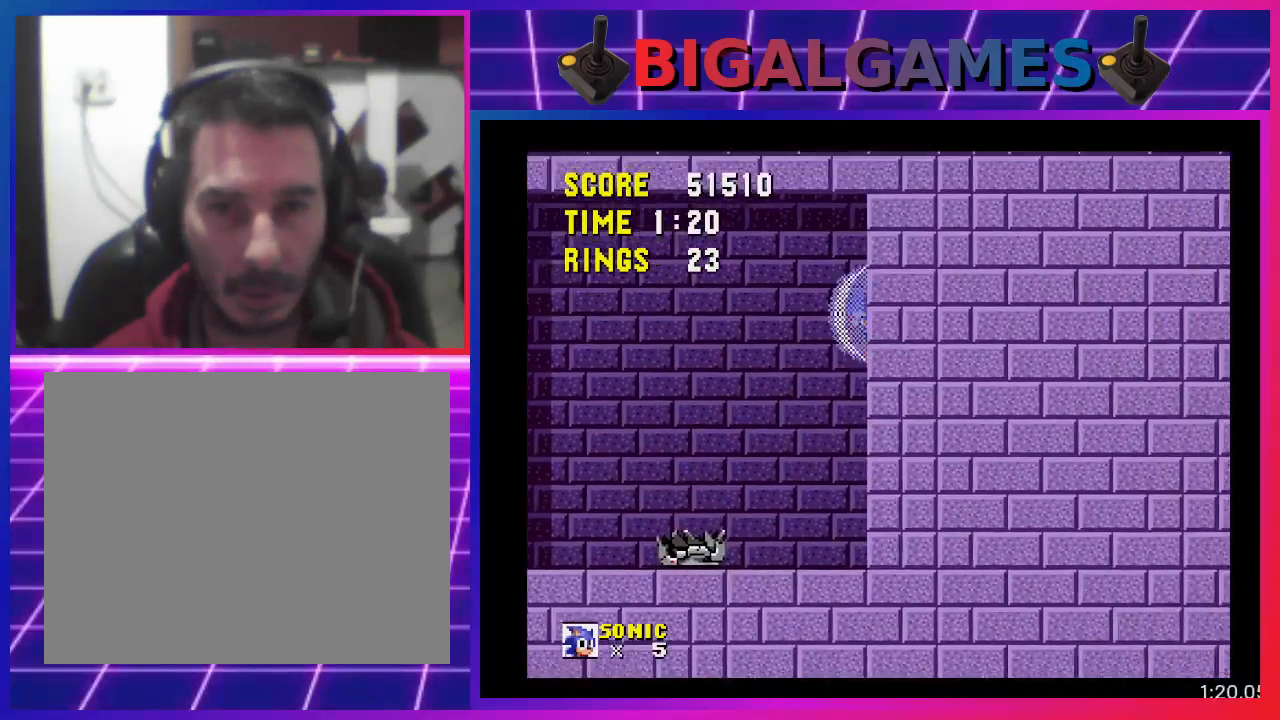
{"buttons": ["DPAD_RIGHT"], "events": [[200, "CROSS", "up"]]}
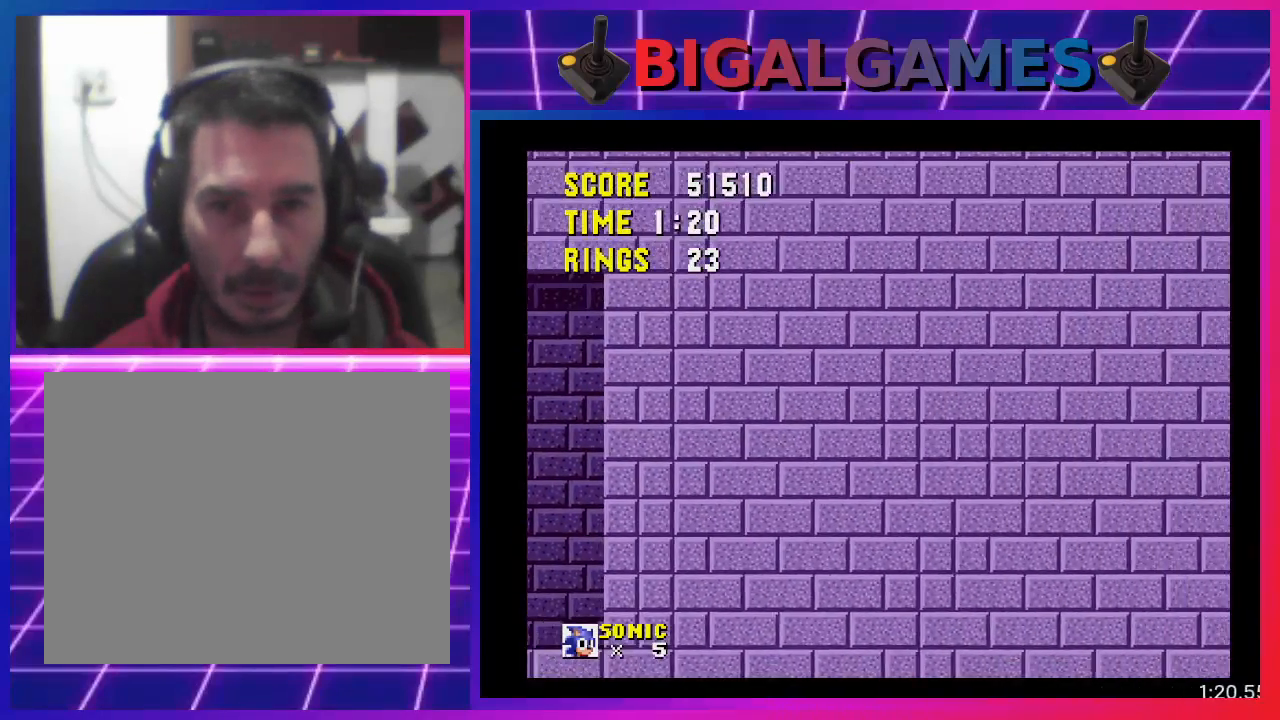
{"buttons": ["DPAD_RIGHT"], "events": []}
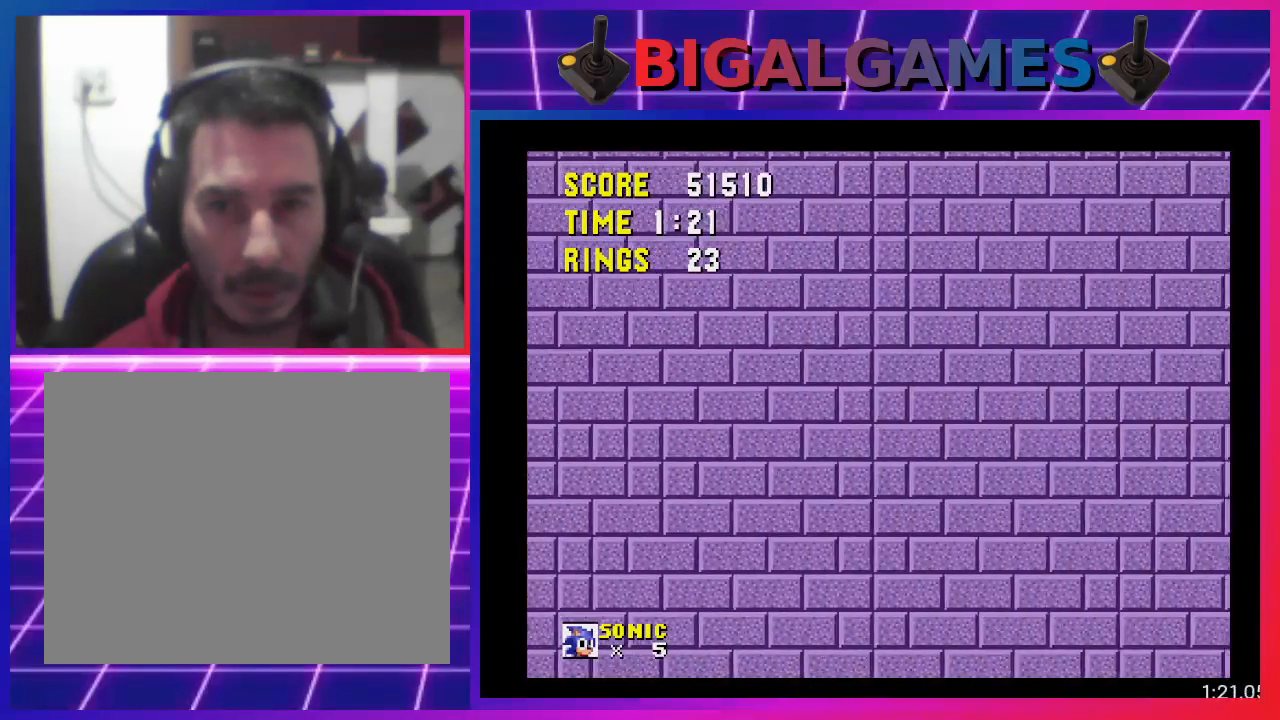
{"buttons": ["DPAD_RIGHT"], "events": []}
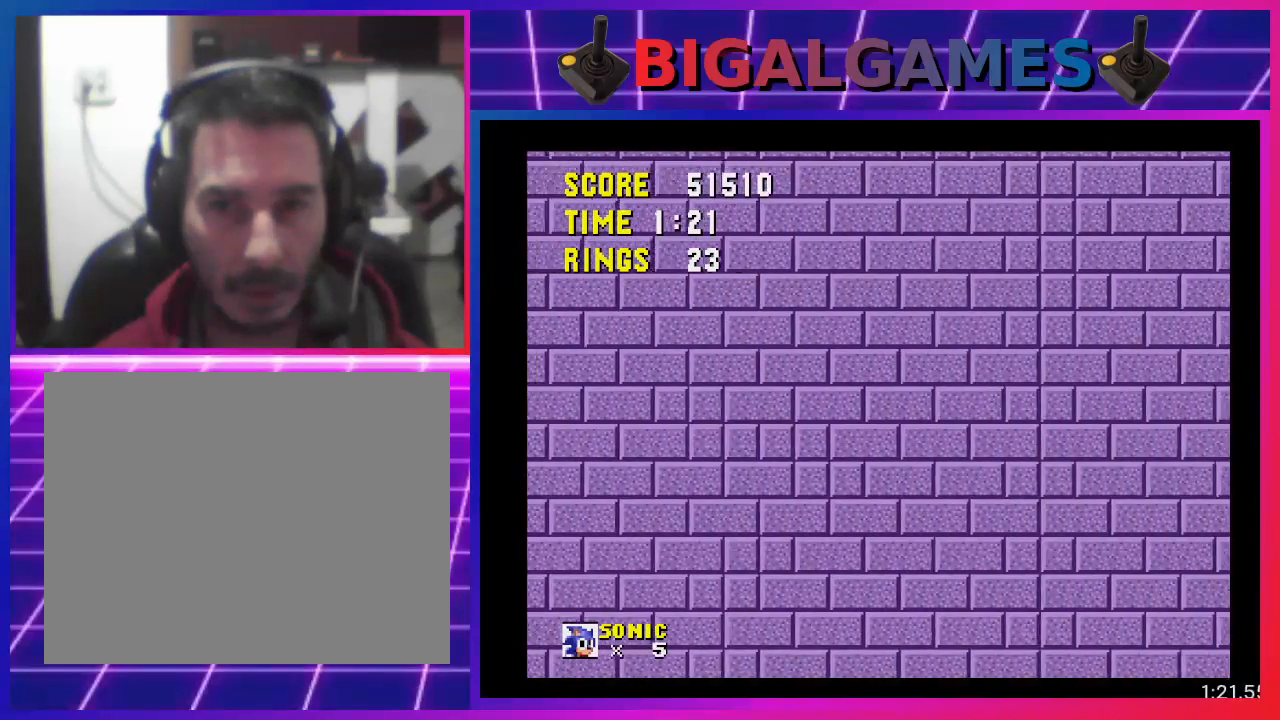
{"buttons": ["DPAD_RIGHT"], "events": []}
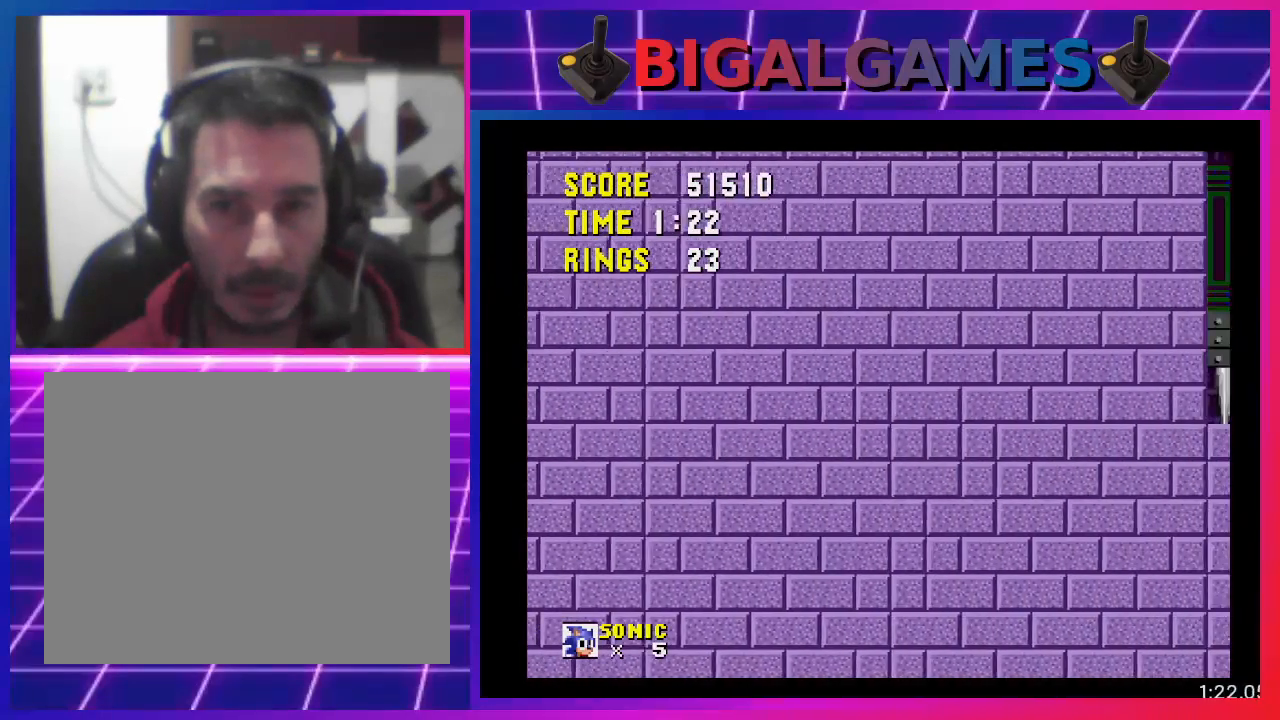
{"buttons": ["DPAD_RIGHT"], "events": []}
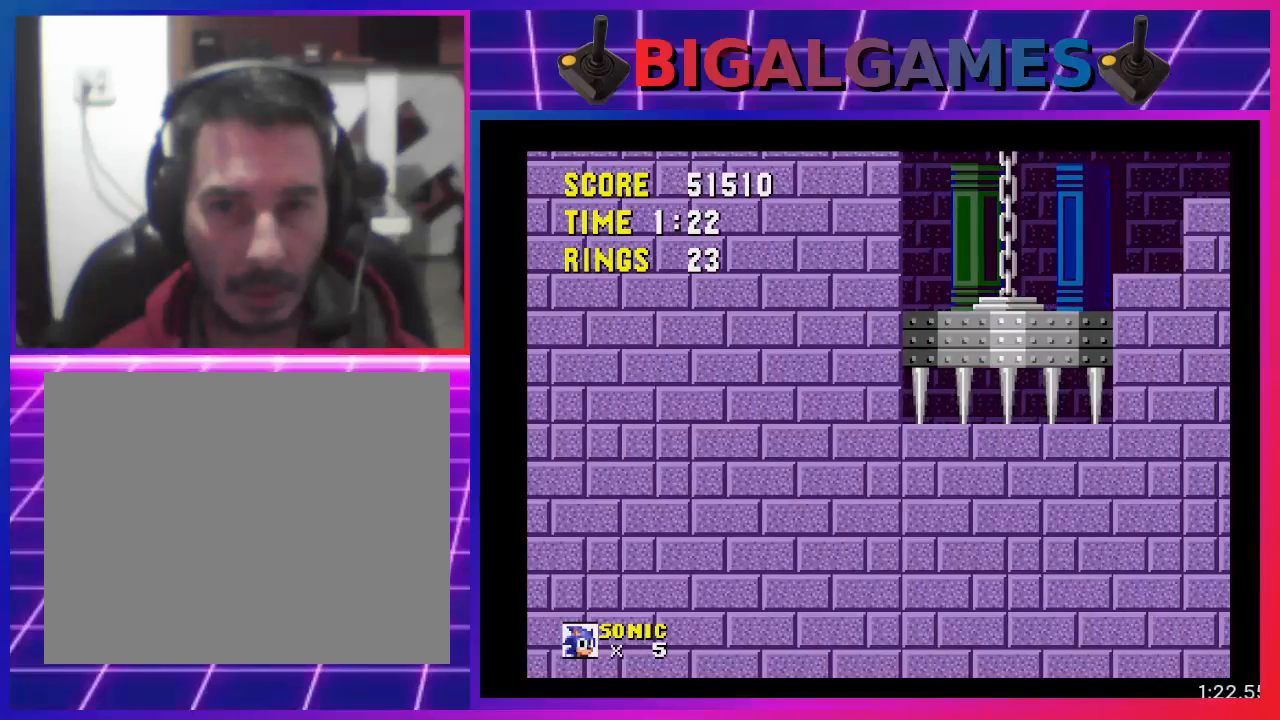
{"buttons": ["DPAD_RIGHT"], "events": []}
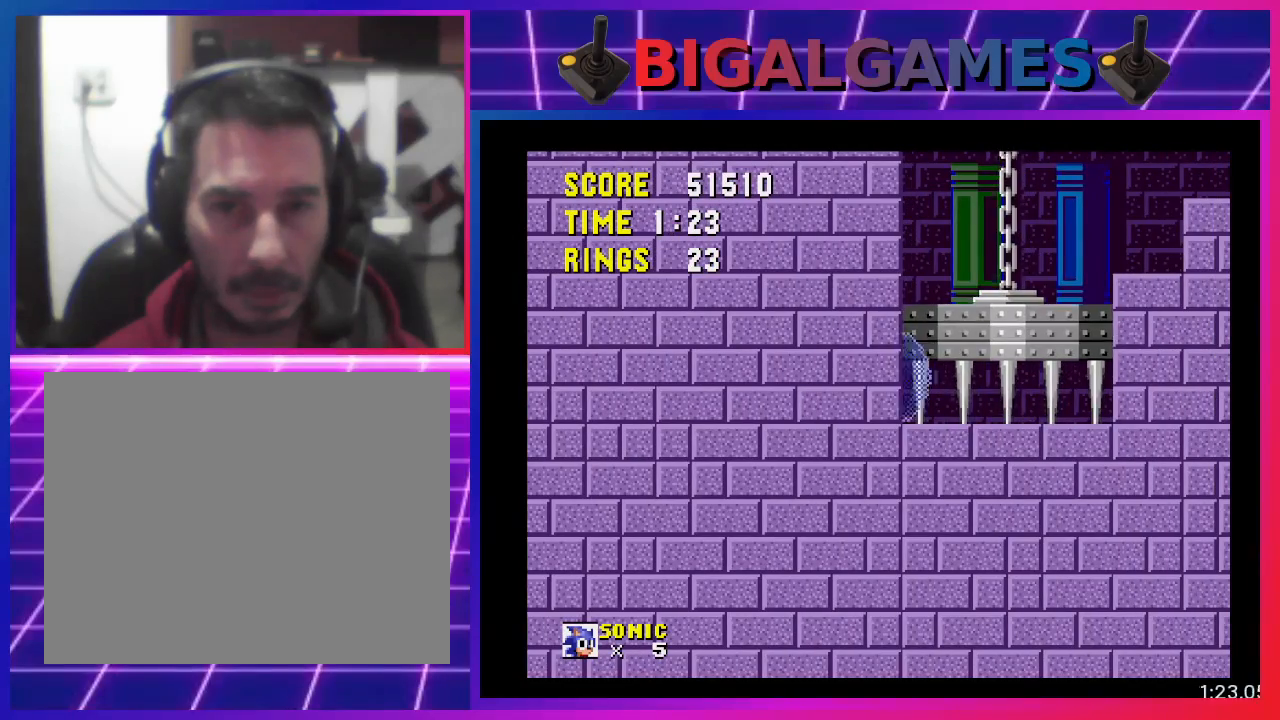
{"buttons": [], "events": [[33, "DPAD_RIGHT", "up"]]}
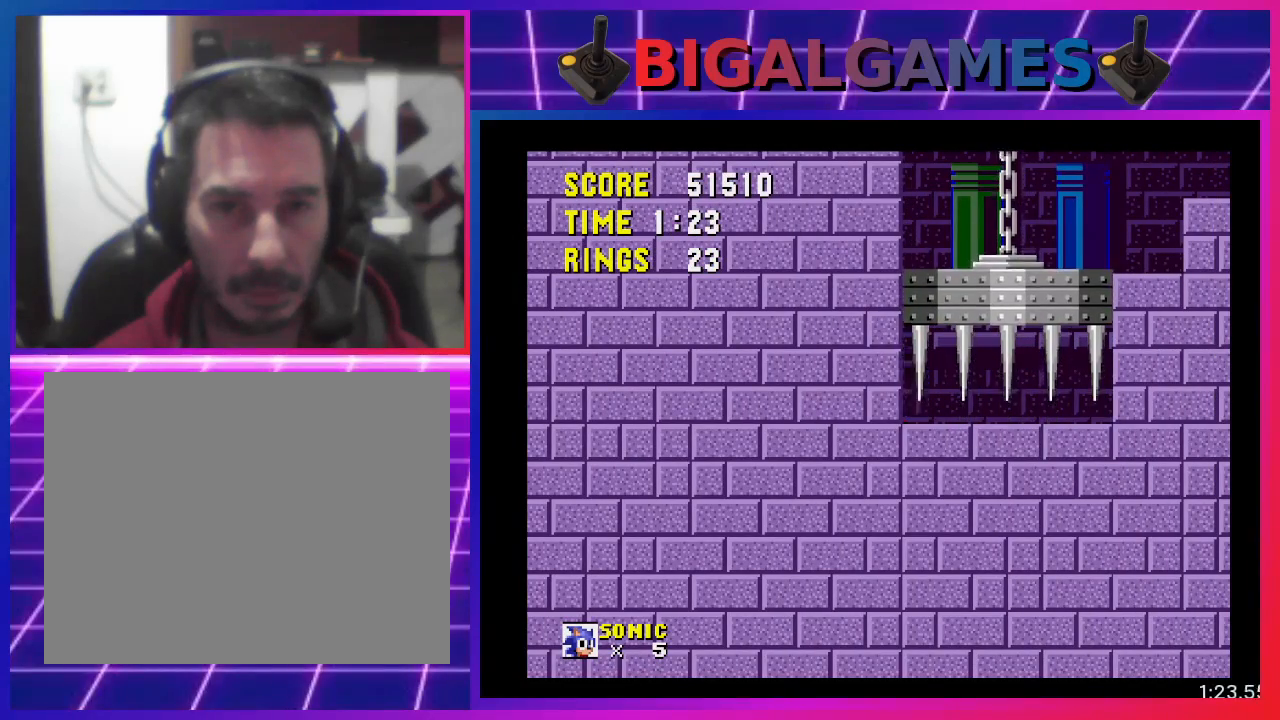
{"buttons": [], "events": []}
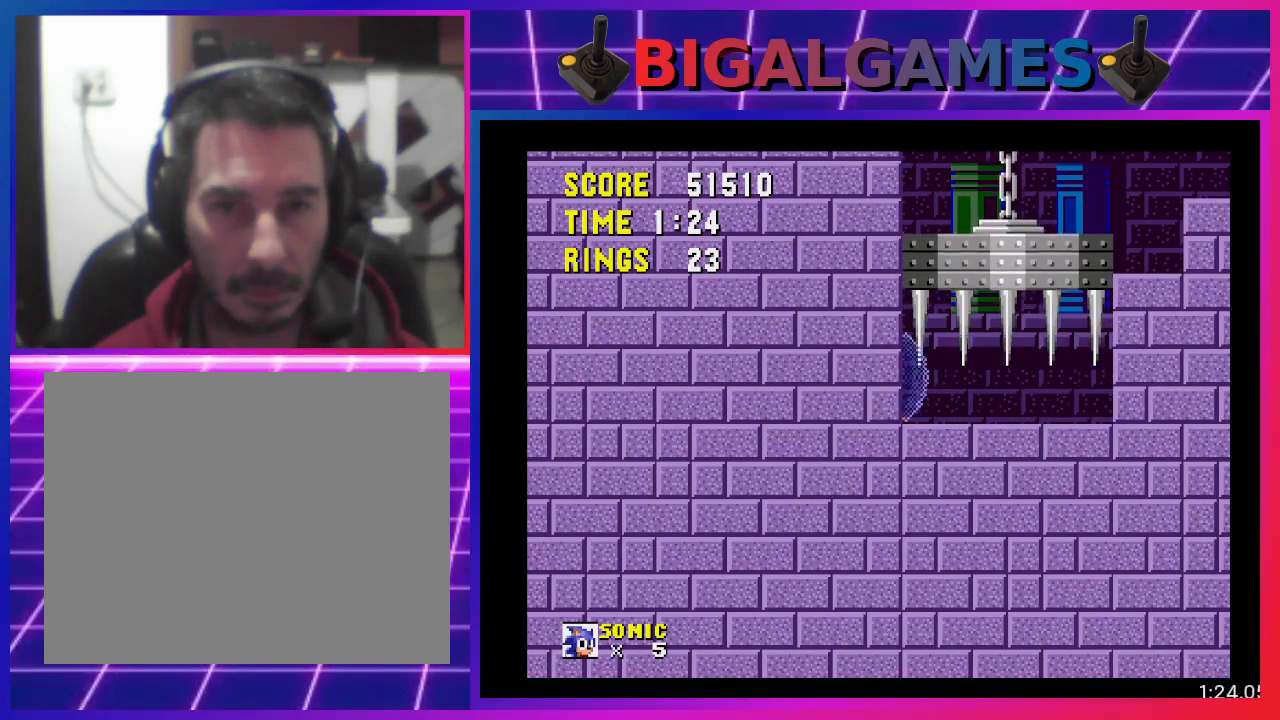
{"buttons": [], "events": []}
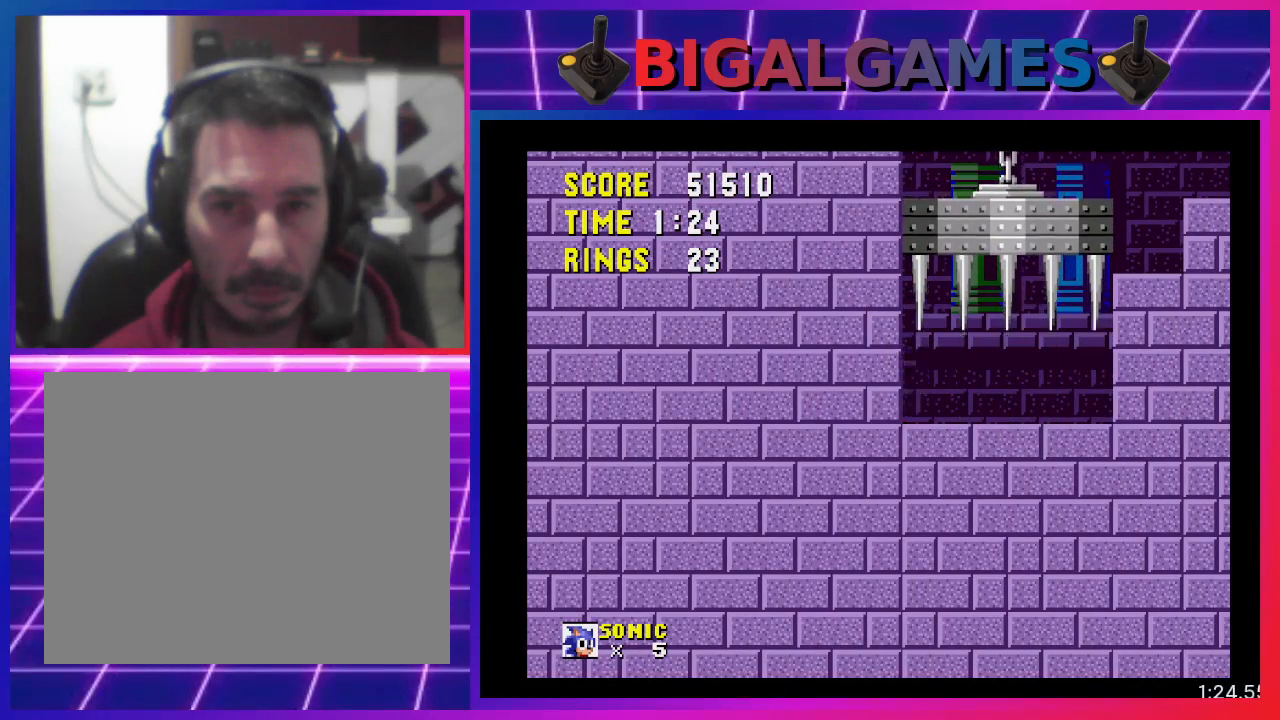
{"buttons": [], "events": []}
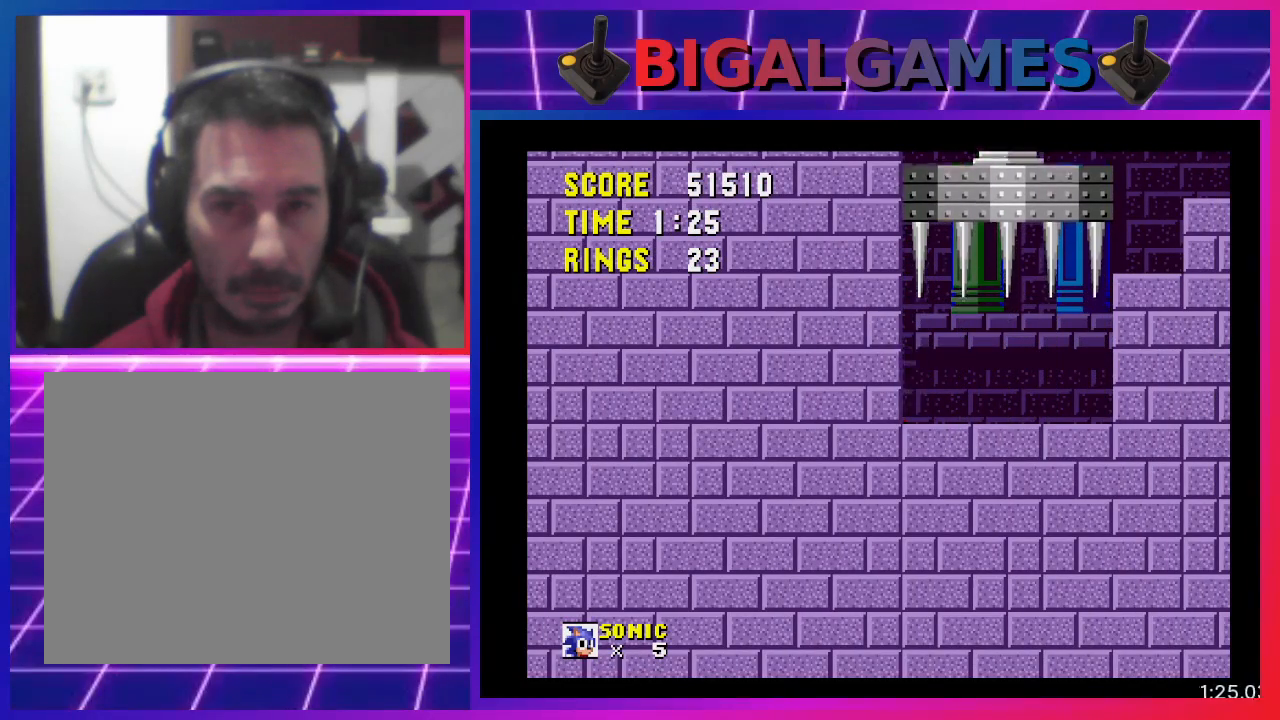
{"buttons": ["DPAD_RIGHT"], "events": [[300, "DPAD_RIGHT", "down"]]}
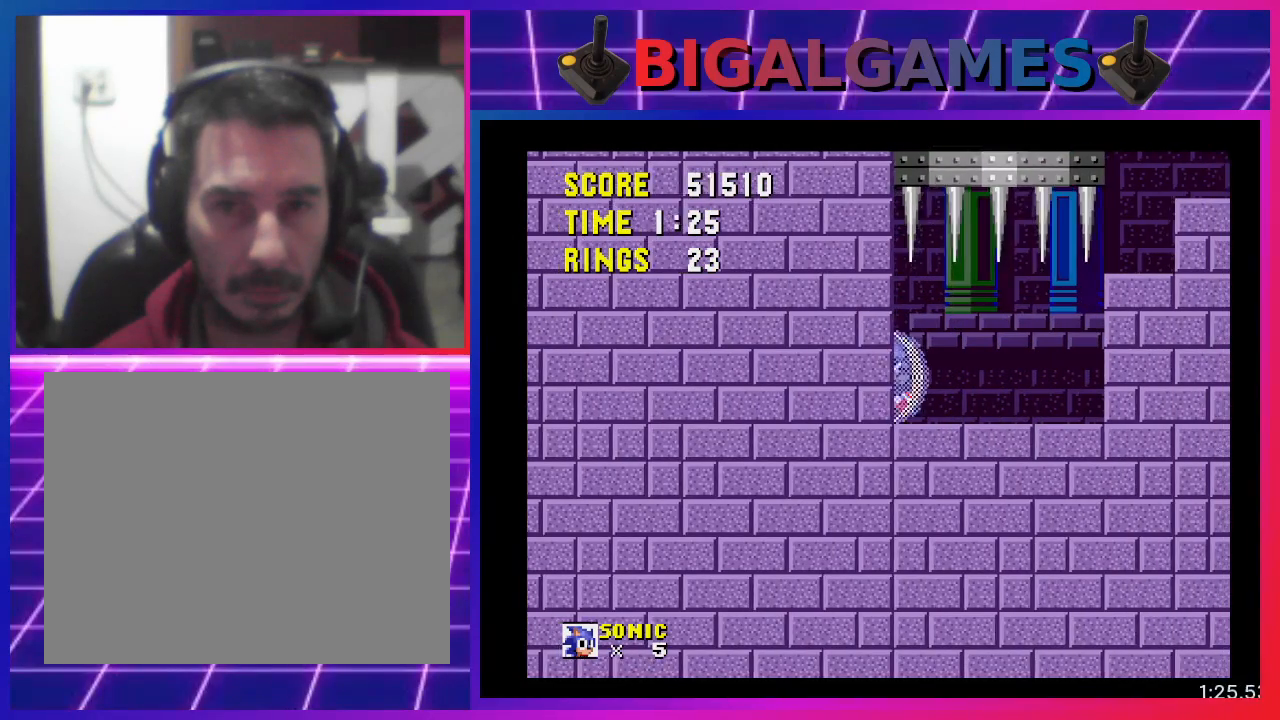
{"buttons": ["DPAD_RIGHT"], "events": []}
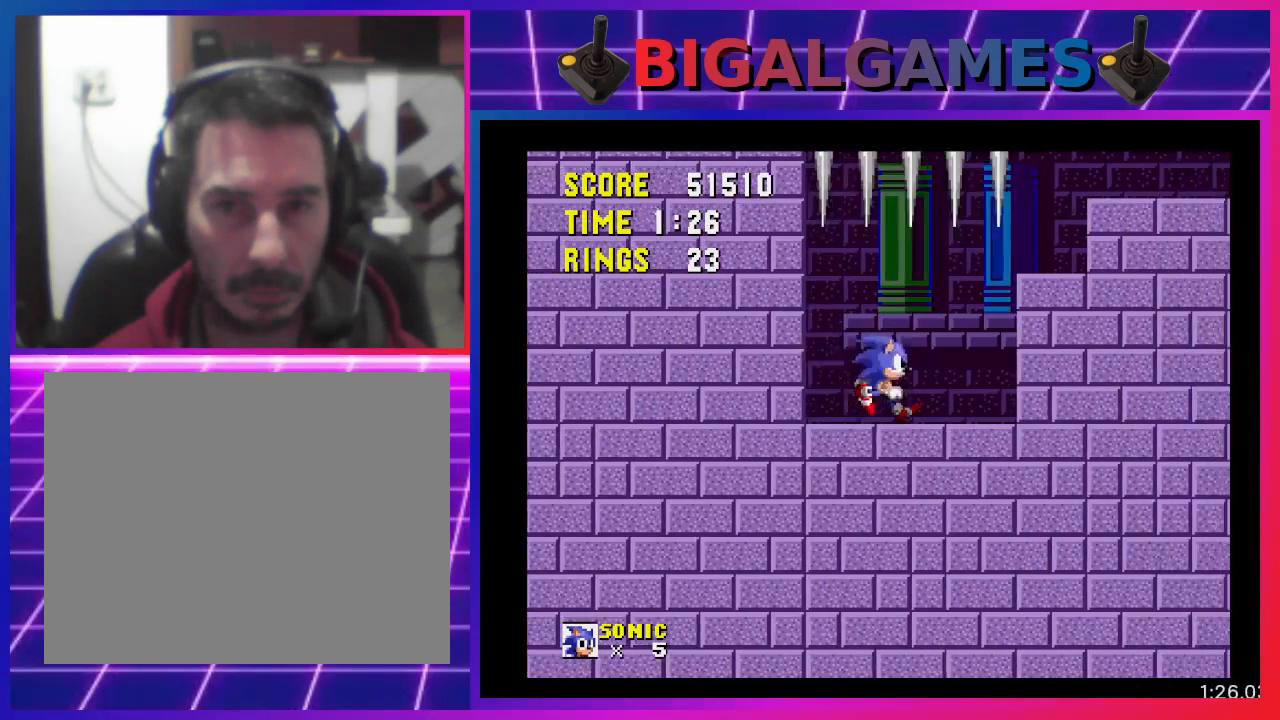
{"buttons": ["DPAD_RIGHT"], "events": []}
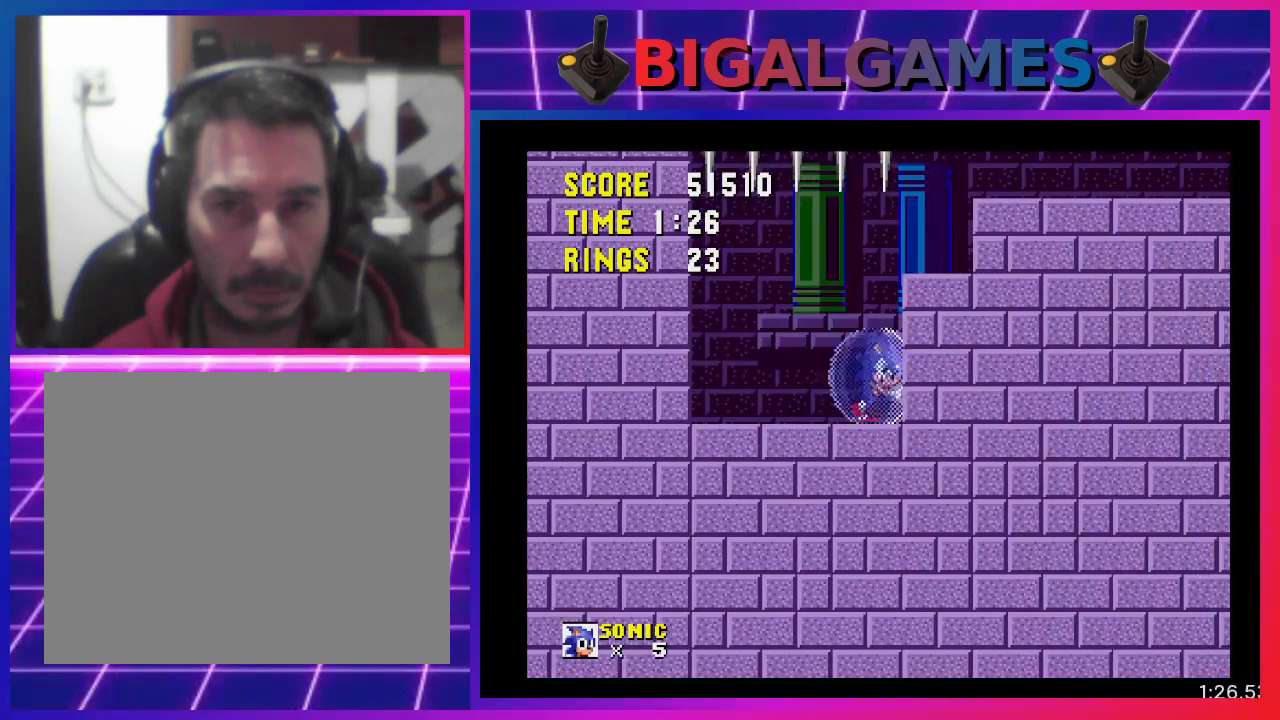
{"buttons": ["DPAD_RIGHT"], "events": [[167, "CROSS", "down"], [300, "CROSS", "up"]]}
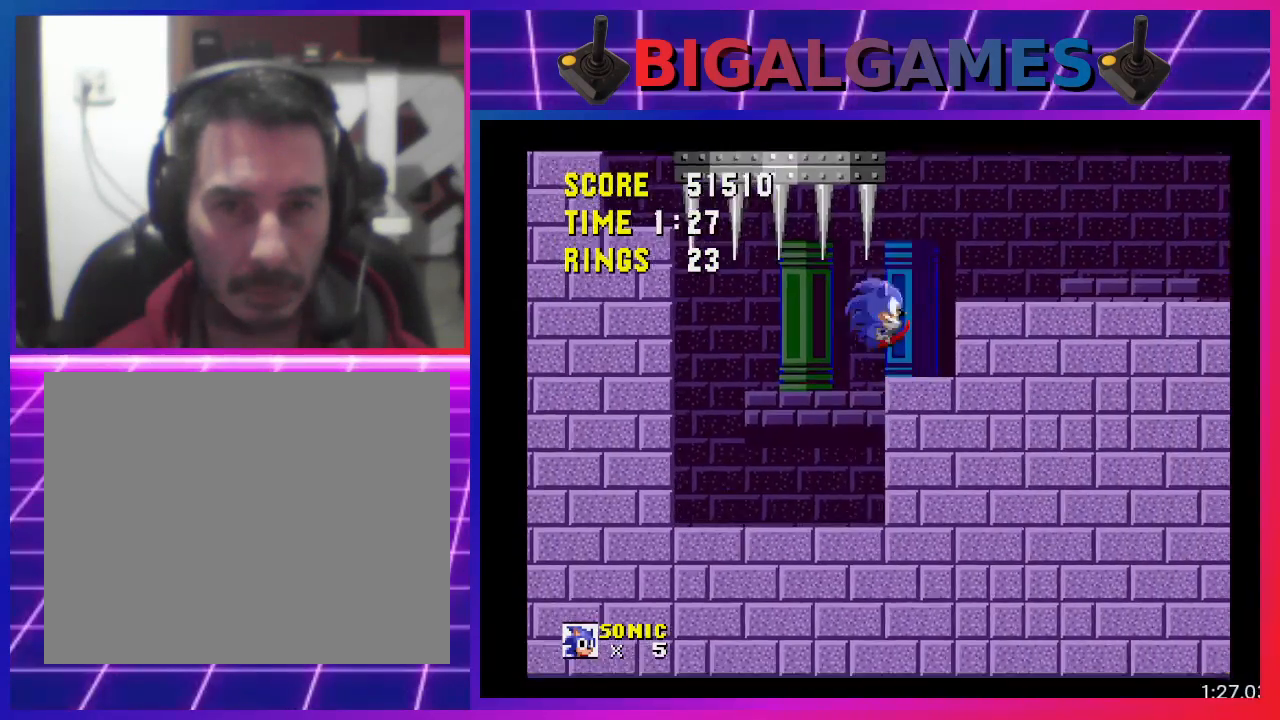
{"buttons": ["CROSS", "DPAD_RIGHT"], "events": [[467, "CROSS", "down"]]}
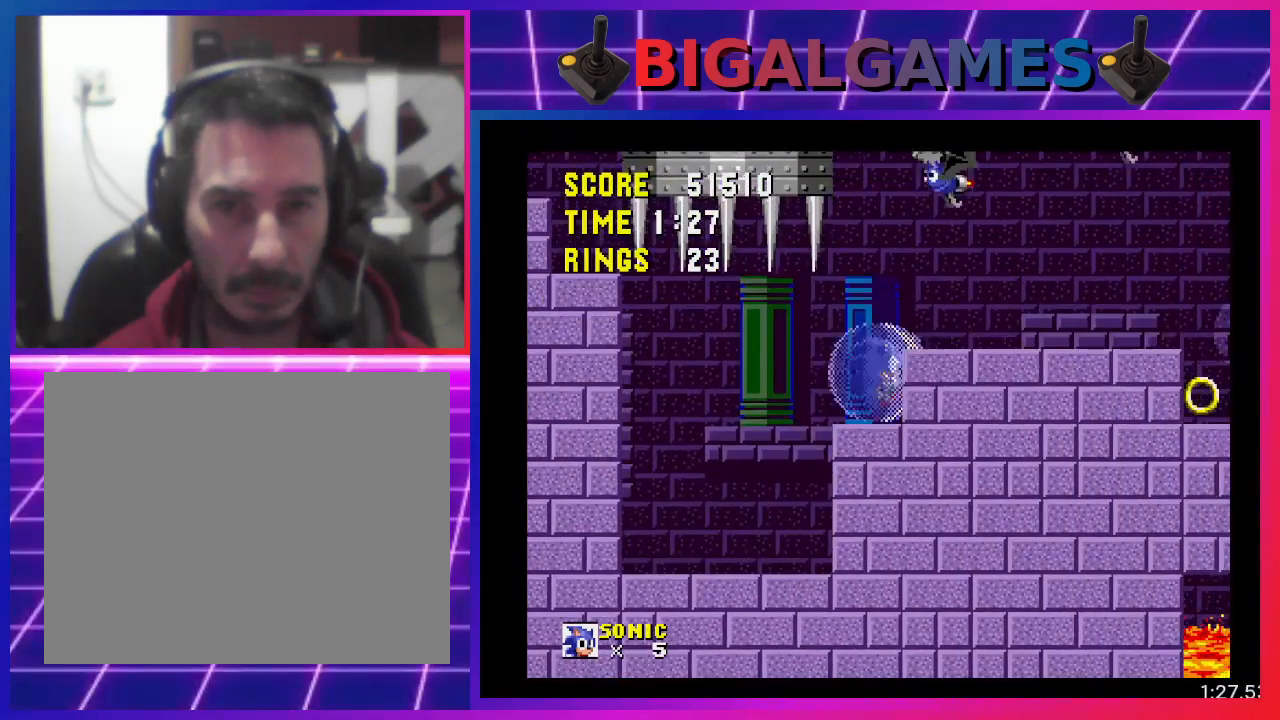
{"buttons": [], "events": [[67, "CROSS", "up"], [367, "DPAD_RIGHT", "up"]]}
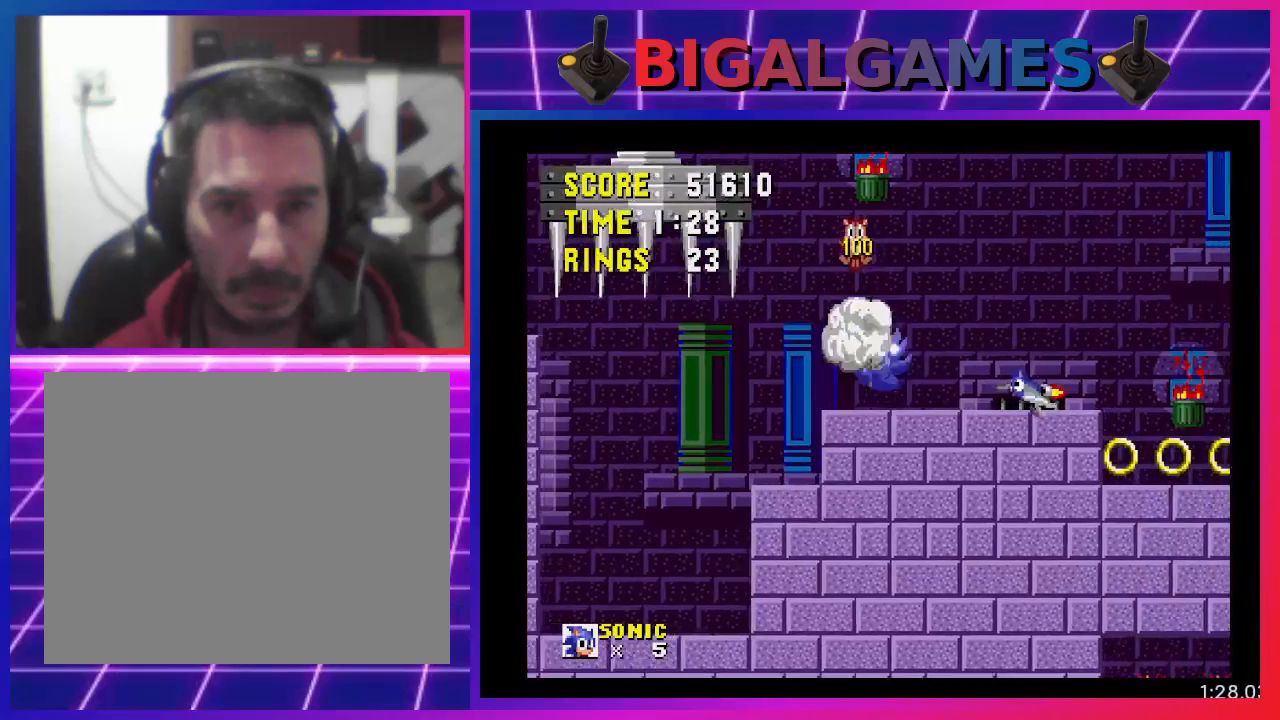
{"buttons": [], "events": [[267, "CROSS", "down"], [300, "DPAD_LEFT", "down"], [433, "CROSS", "up"], [500, "DPAD_LEFT", "up"]]}
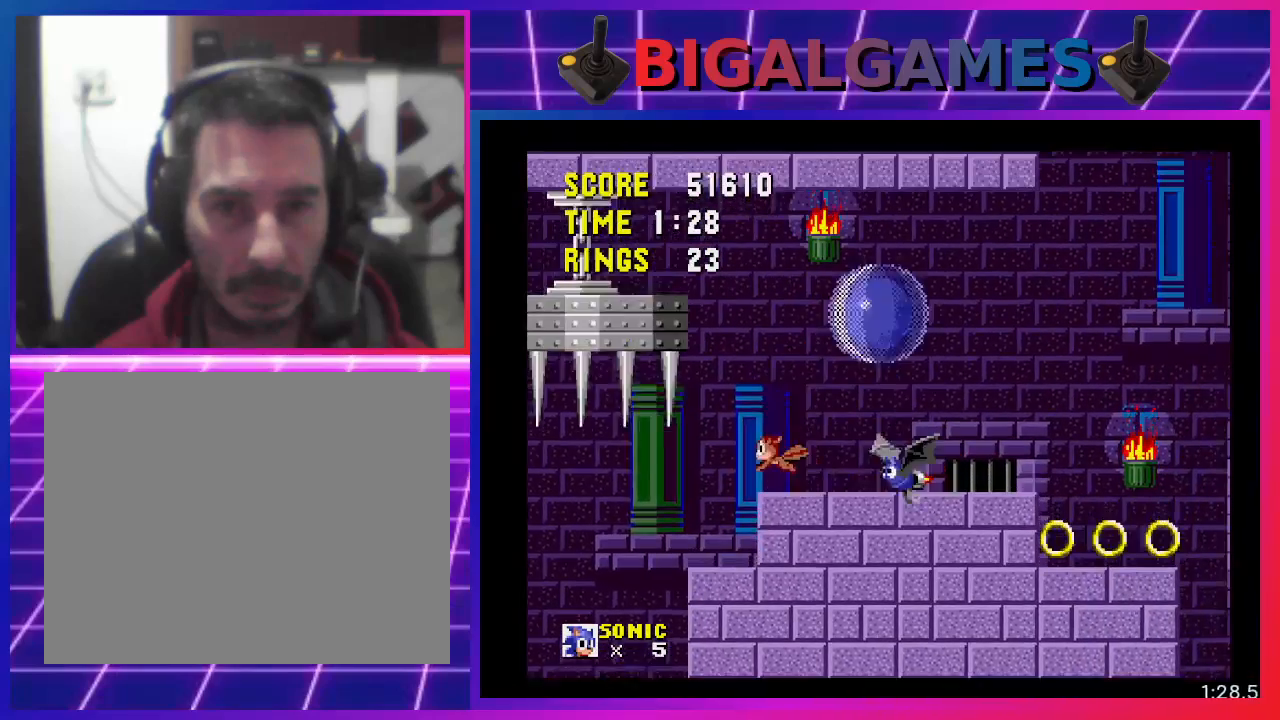
{"buttons": ["DPAD_LEFT"], "events": [[233, "DPAD_LEFT", "down"], [400, "DPAD_LEFT", "up"], [467, "DPAD_LEFT", "down"]]}
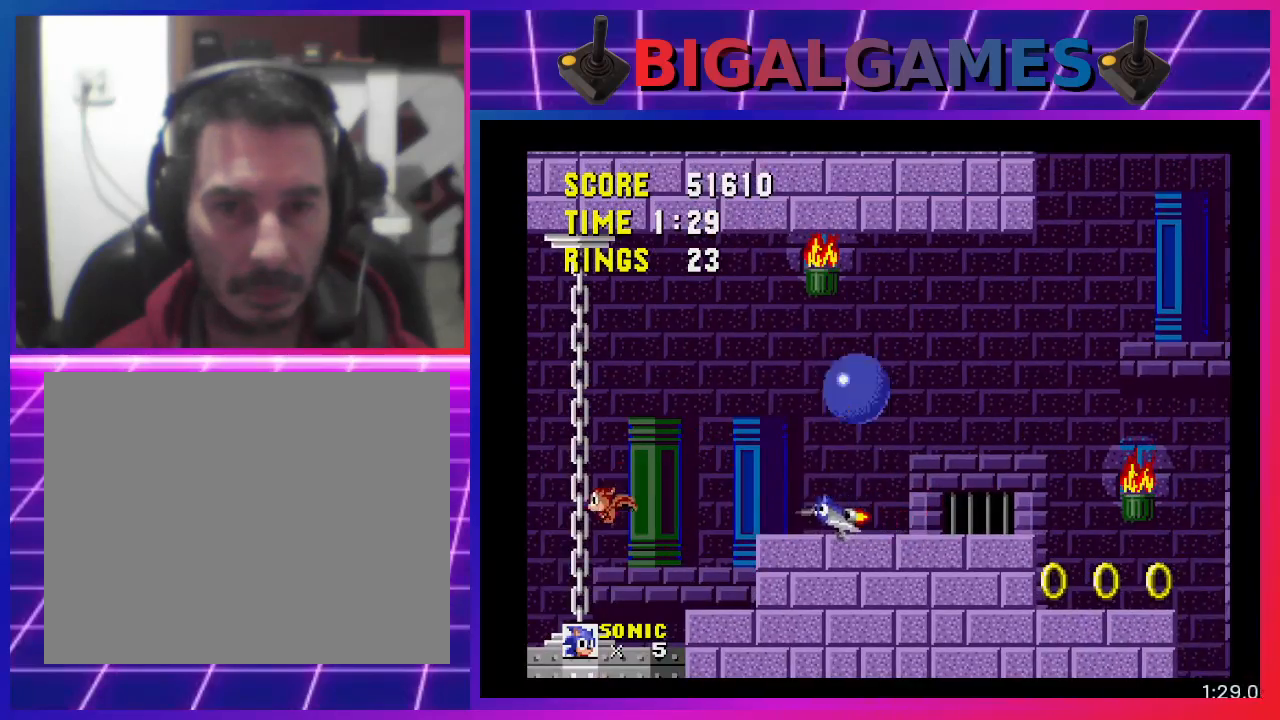
{"buttons": [], "events": [[500, "DPAD_LEFT", "up"]]}
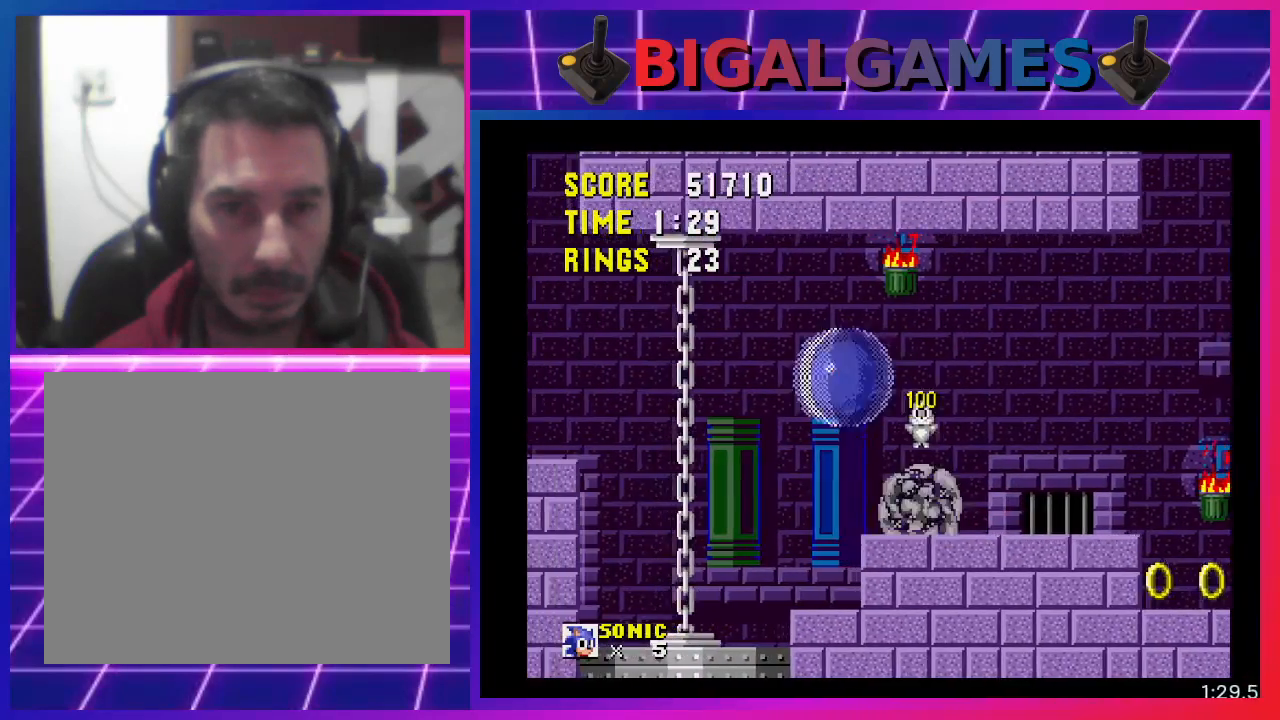
{"buttons": [], "events": []}
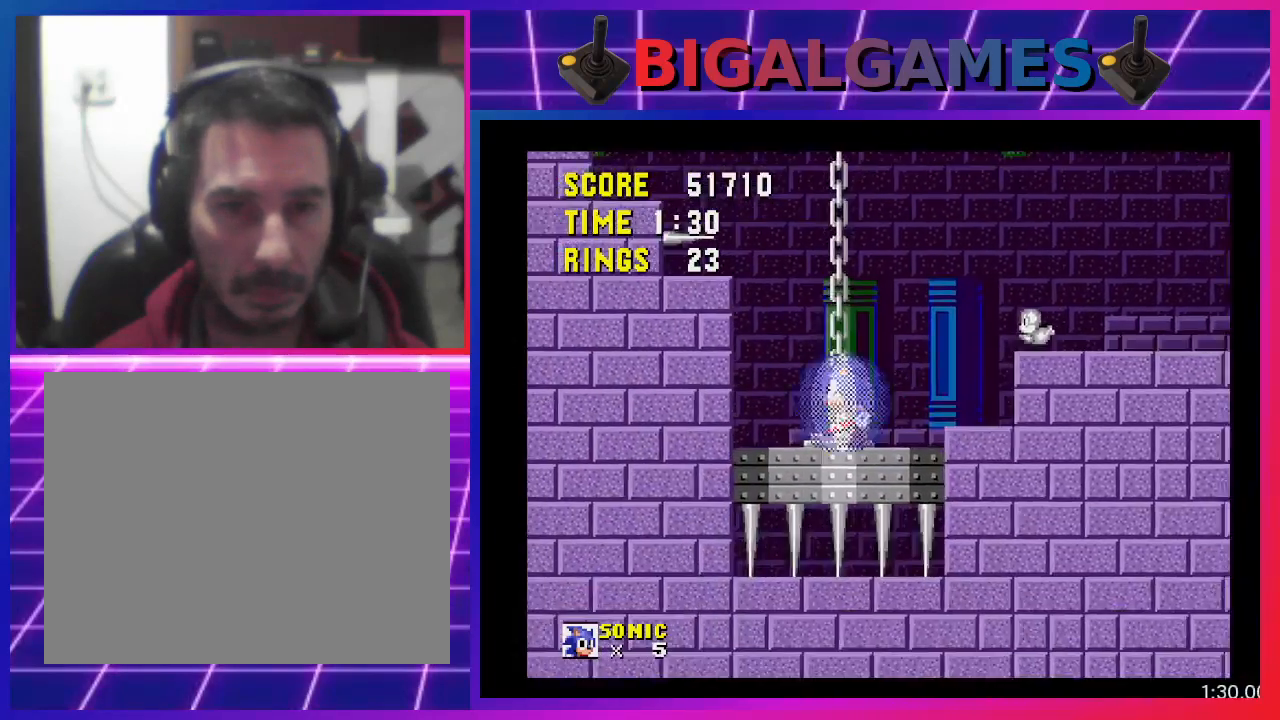
{"buttons": [], "events": [[33, "CROSS", "down"], [33, "DPAD_LEFT", "down"], [400, "CROSS", "up"], [400, "DPAD_LEFT", "up"]]}
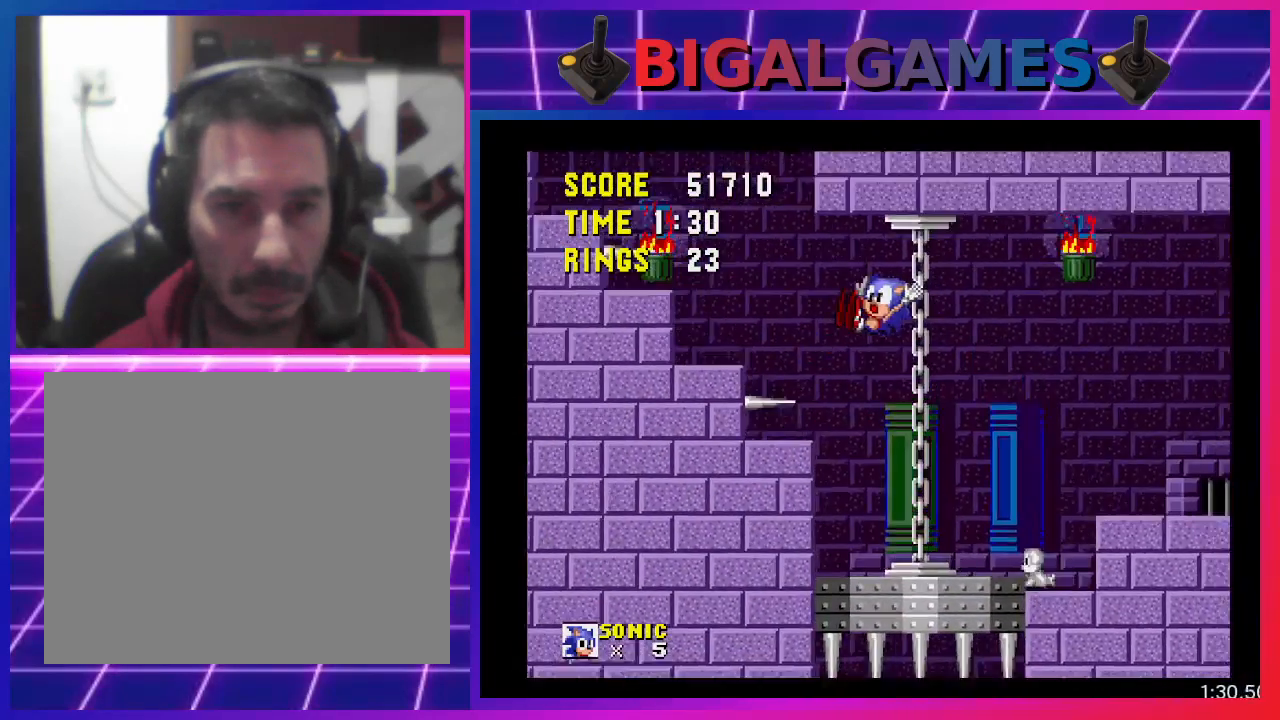
{"buttons": ["DPAD_LEFT"], "events": [[33, "DPAD_LEFT", "down"], [200, "DPAD_LEFT", "up"], [267, "DPAD_LEFT", "down"]]}
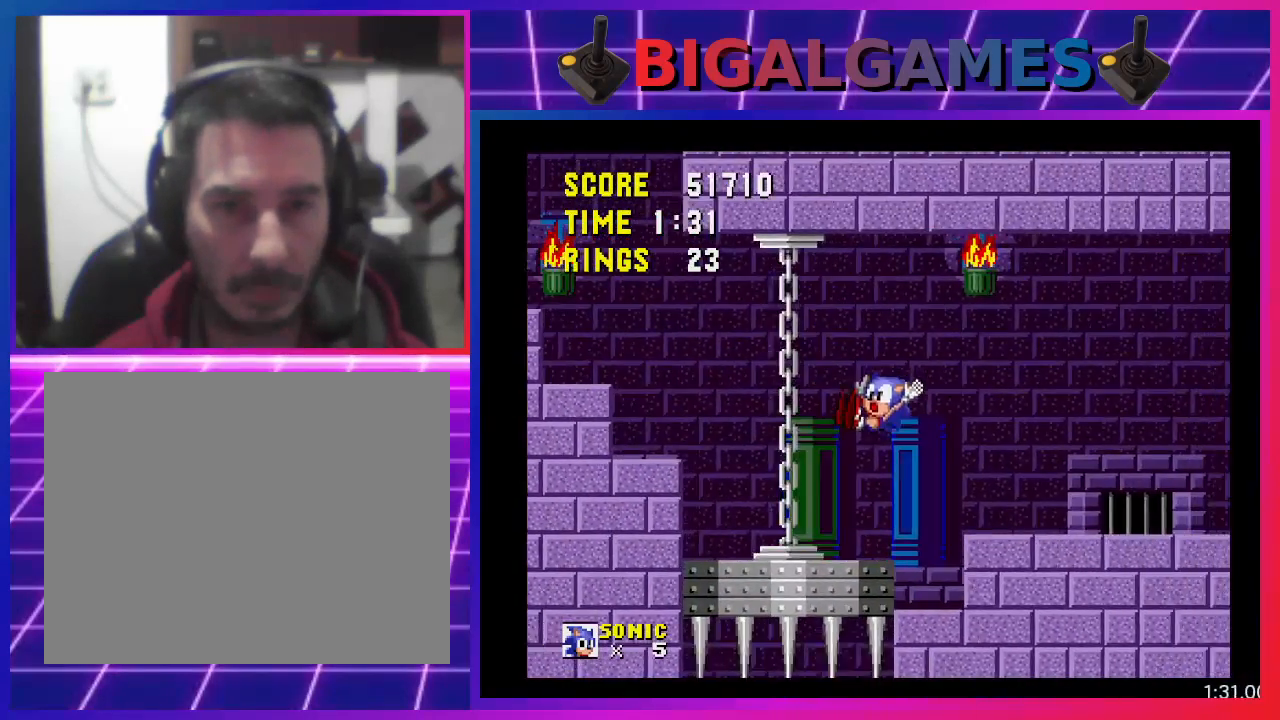
{"buttons": ["CROSS", "DPAD_LEFT"], "events": [[500, "CROSS", "down"]]}
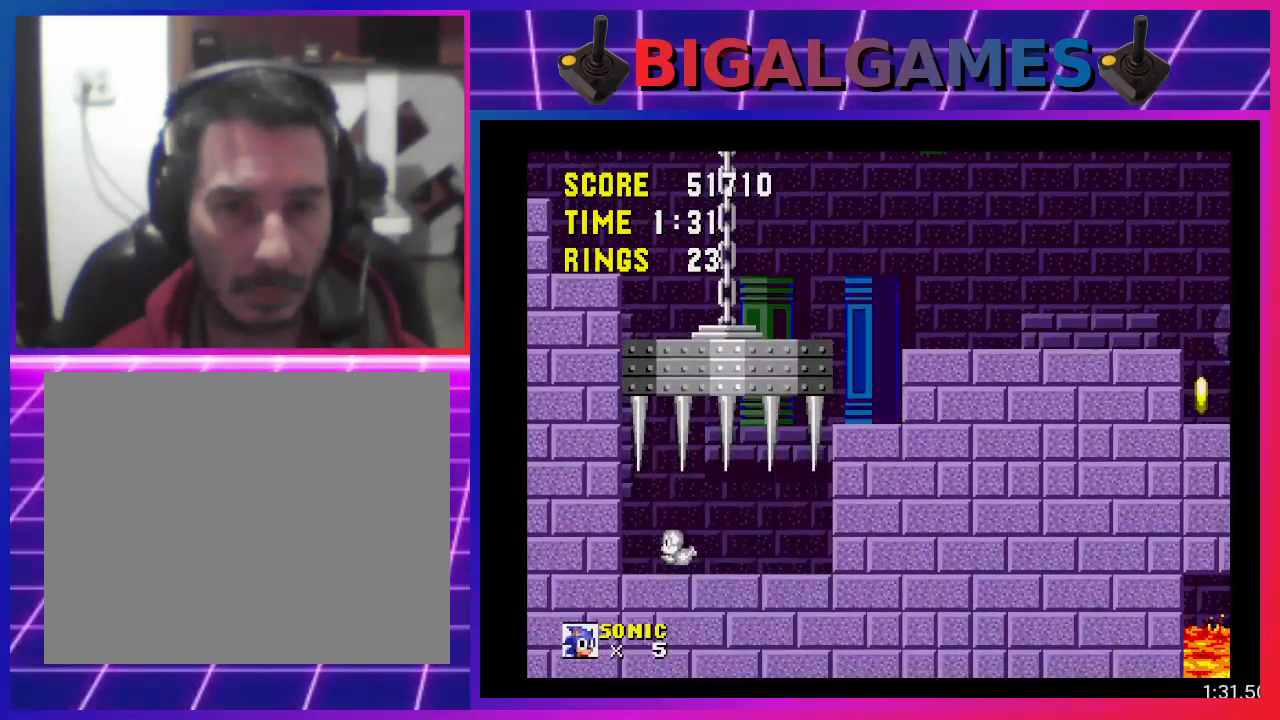
{"buttons": ["DPAD_LEFT"], "events": [[133, "CROSS", "up"]]}
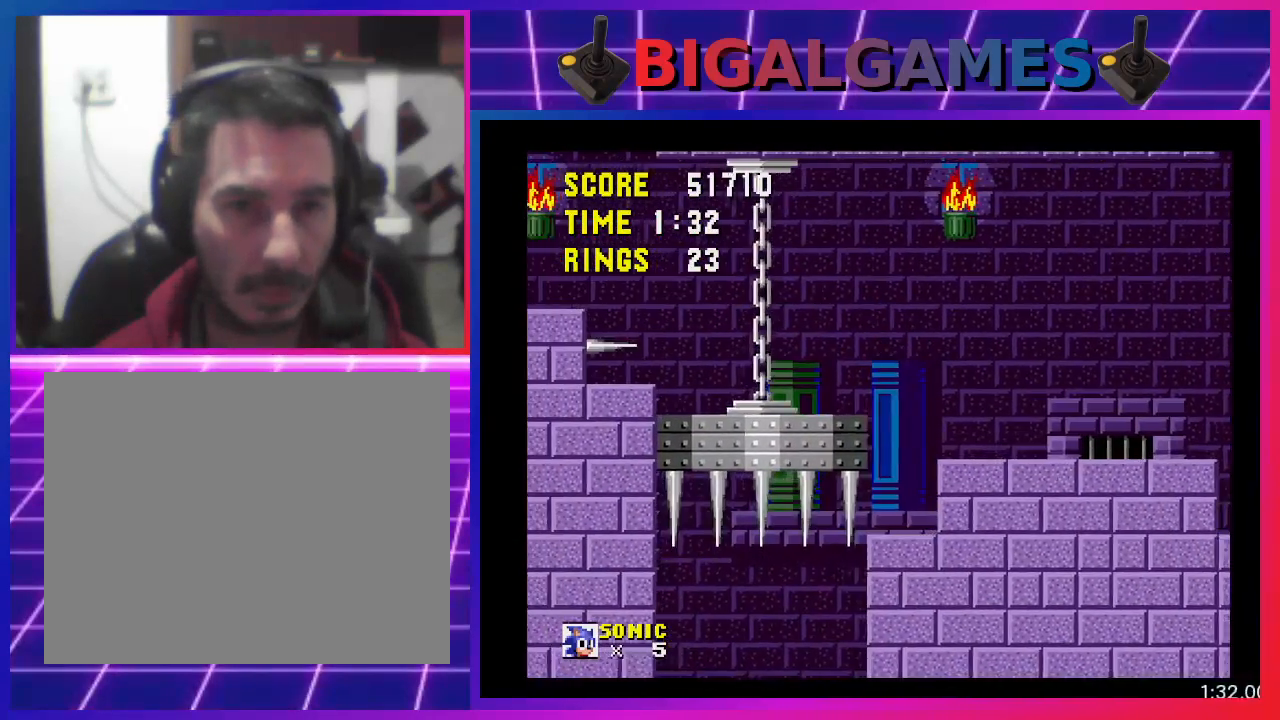
{"buttons": ["DPAD_LEFT"], "events": [[333, "CROSS", "down"], [500, "CROSS", "up"]]}
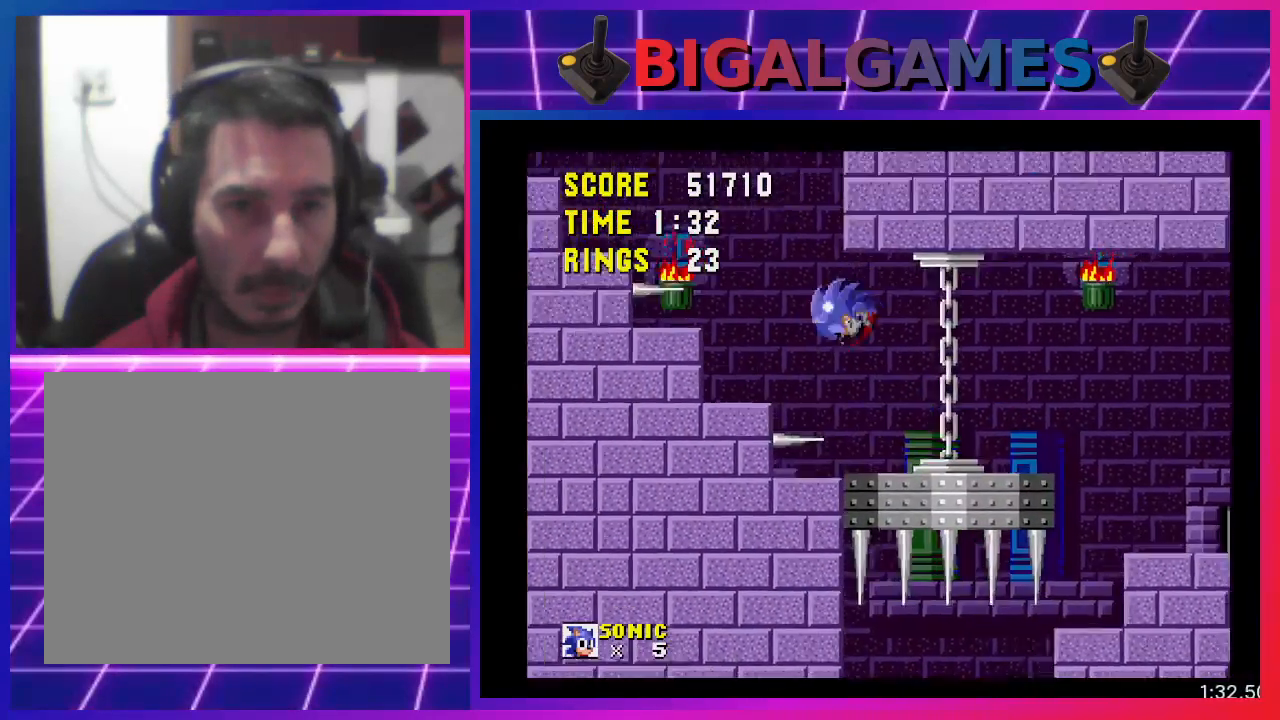
{"buttons": ["DPAD_RIGHT"], "events": [[33, "DPAD_LEFT", "up"], [333, "DPAD_RIGHT", "down"]]}